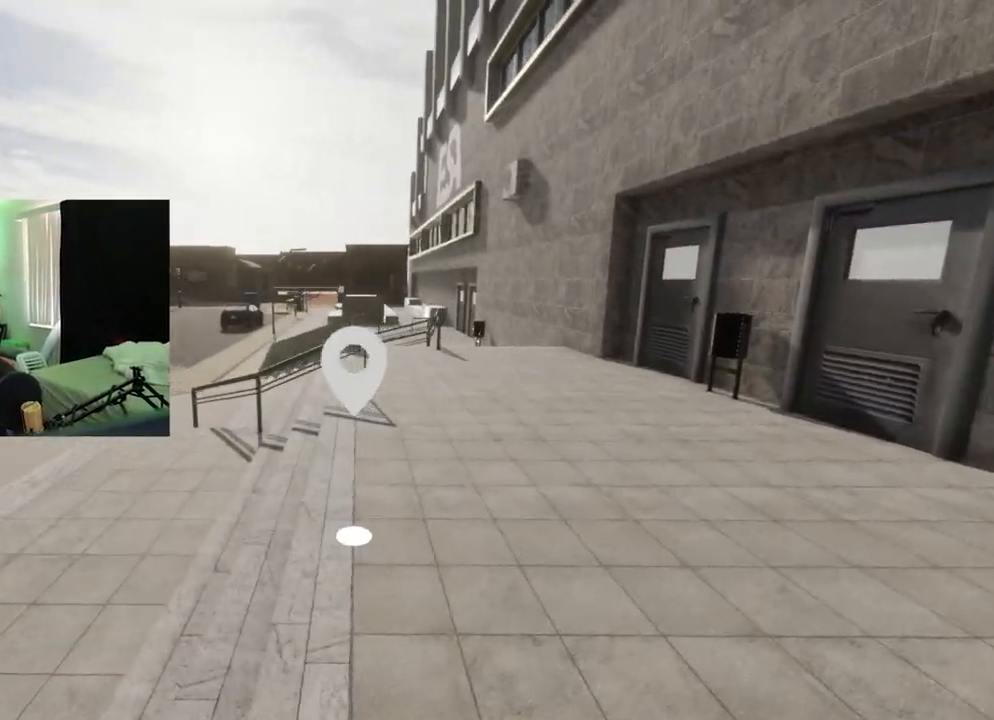
Gameplay with a controller (Xbox layout); each line is a JSON object with the inputs held at the frame after it. "events" lists button and stick changes between this image and that frame as [ms after this image, input, new state], when the widget could be followed in between.
{"buttons": [], "left_stick": "center", "right_stick": "center", "events": [[67, "left_stick", "right"], [167, "right_stick", "center"], [250, "left_stick", "center"]]}
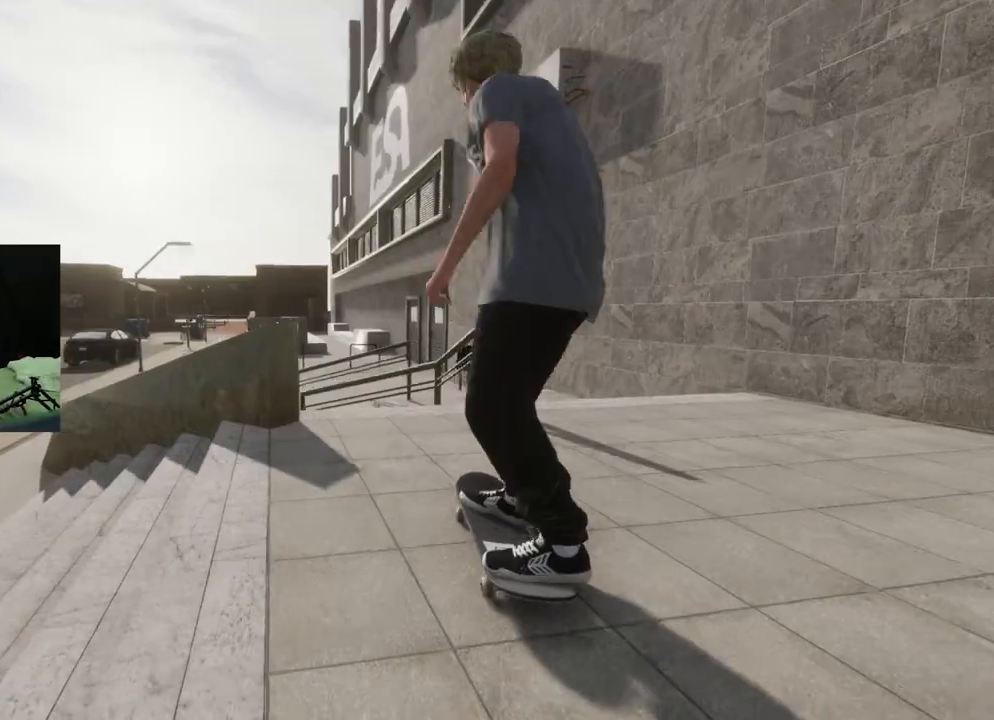
{"buttons": [], "left_stick": "down", "right_stick": "center", "events": [[50, "R2", "down"], [184, "R2", "up"], [334, "R2", "down"], [384, "left_stick", "down"], [417, "R2", "up"]]}
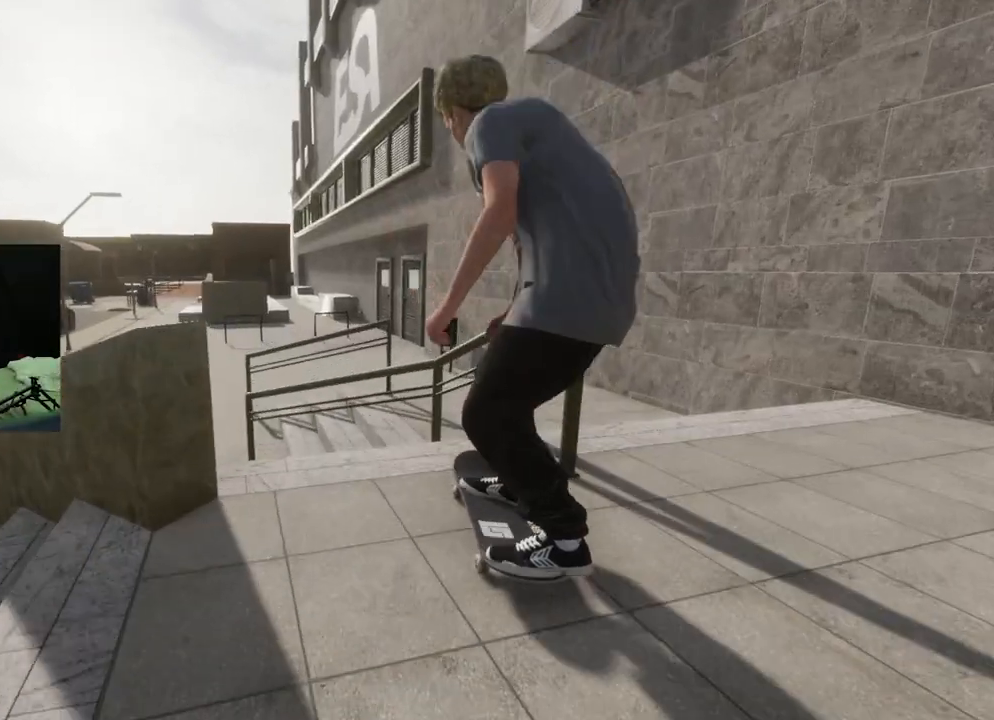
{"buttons": [], "left_stick": "center", "right_stick": "center", "events": [[83, "R2", "down"], [83, "left_stick", "center"], [267, "R2", "up"]]}
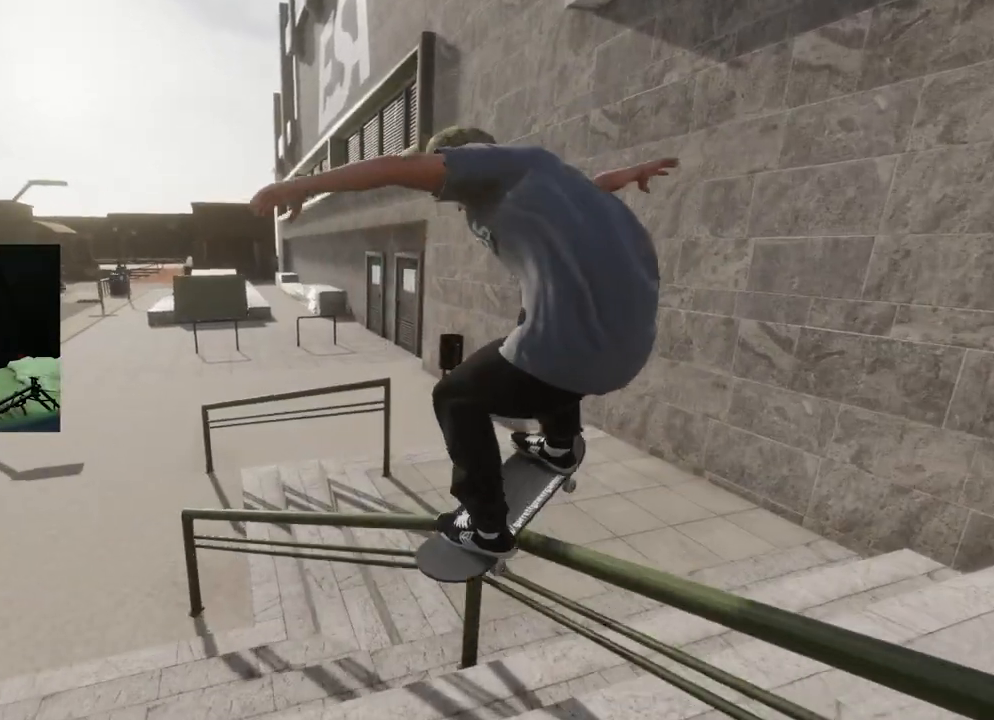
{"buttons": ["L2"], "left_stick": "center", "right_stick": "center", "events": [[17, "L2", "down"], [334, "L2", "up"], [401, "L2", "down"]]}
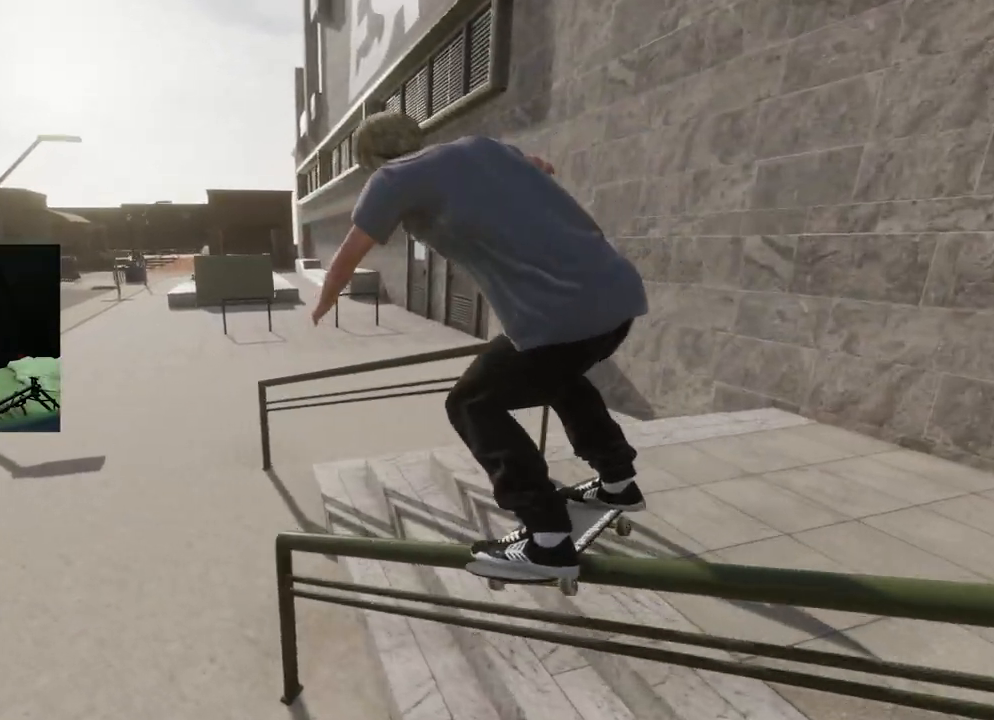
{"buttons": ["L2"], "left_stick": "right", "right_stick": "left", "events": [[300, "L2", "up"], [384, "L2", "down"], [434, "right_stick", "left"], [467, "left_stick", "right"]]}
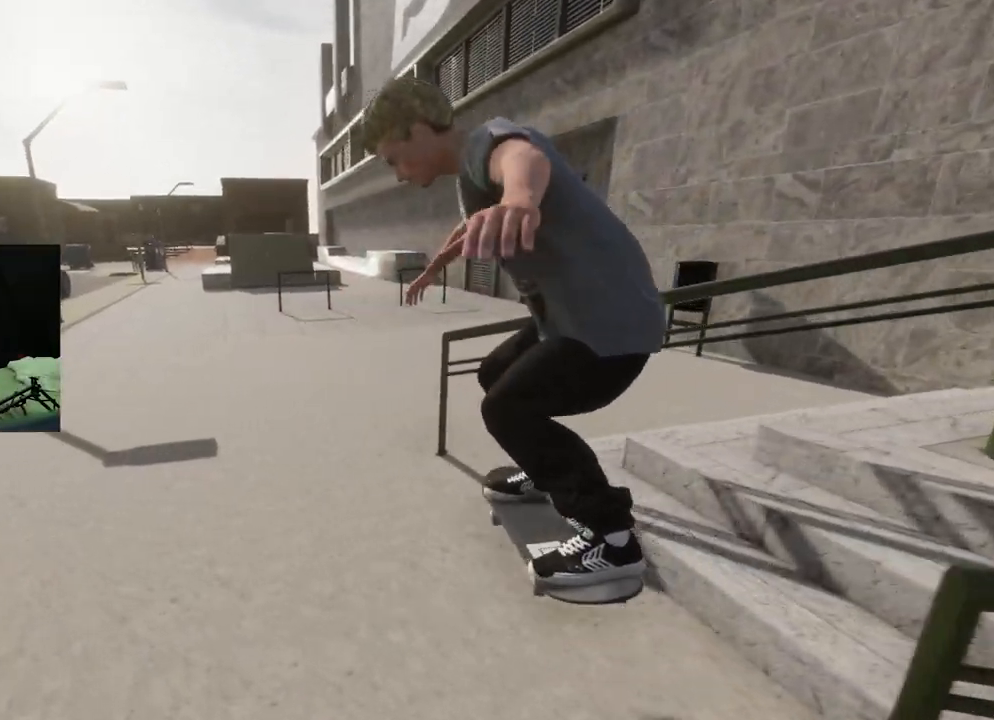
{"buttons": ["L2"], "left_stick": "center", "right_stick": "center", "events": [[84, "right_stick", "center"], [117, "L2", "up"], [117, "left_stick", "center"], [451, "L2", "down"]]}
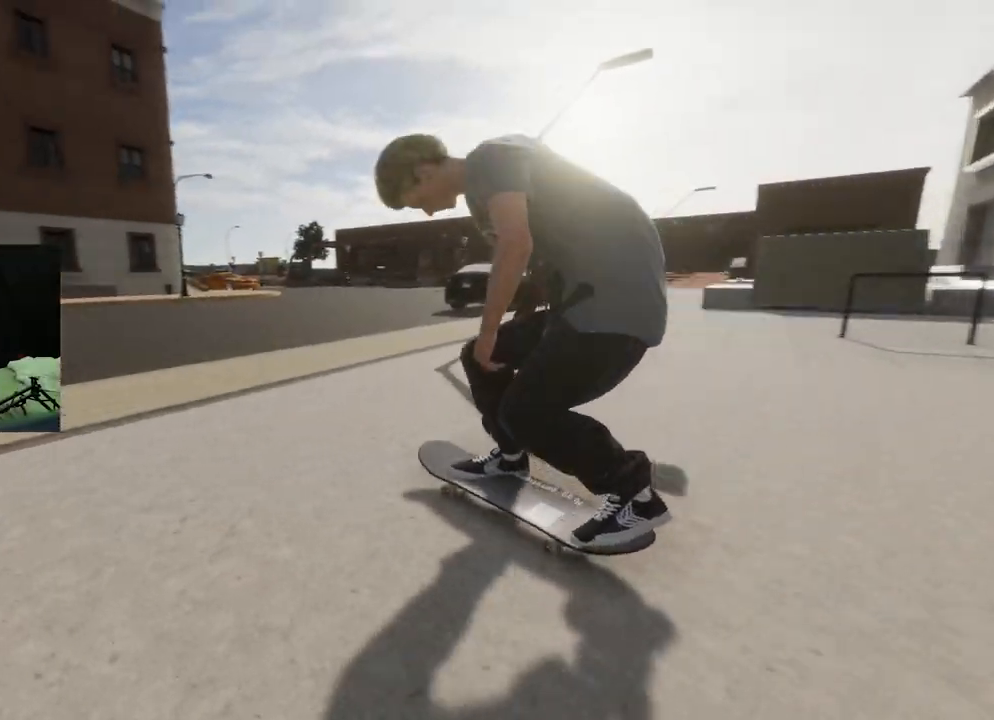
{"buttons": [], "left_stick": "center", "right_stick": "up", "events": [[83, "L2", "up"], [283, "right_stick", "up"]]}
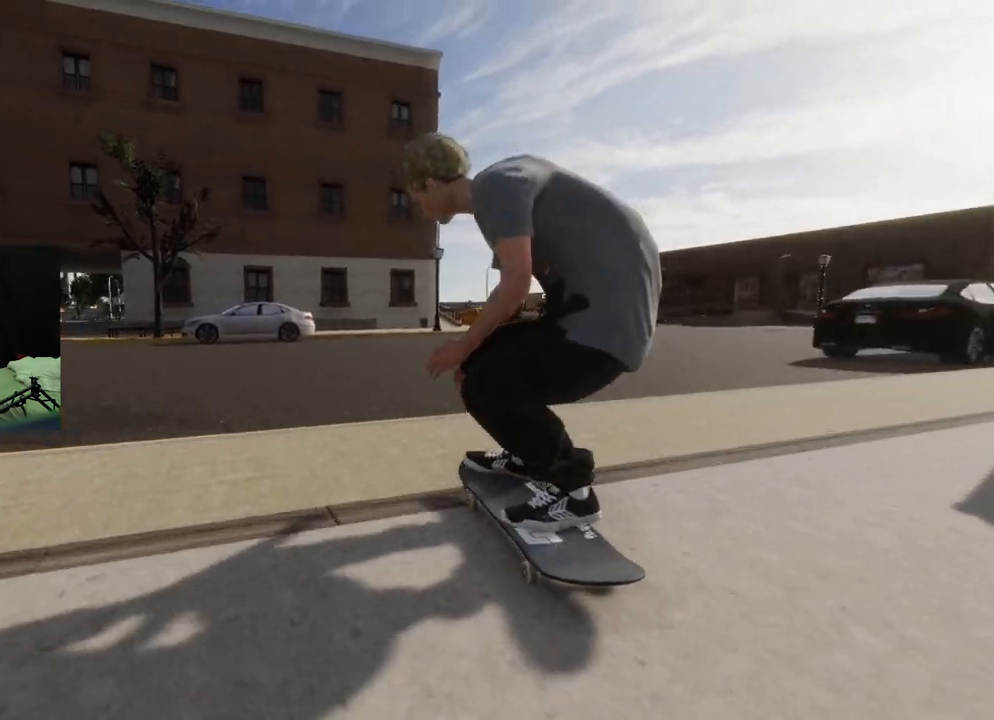
{"buttons": ["L2"], "left_stick": "center", "right_stick": "center", "events": [[151, "left_stick", "left"], [167, "L2", "down"], [184, "right_stick", "center"], [234, "left_stick", "center"]]}
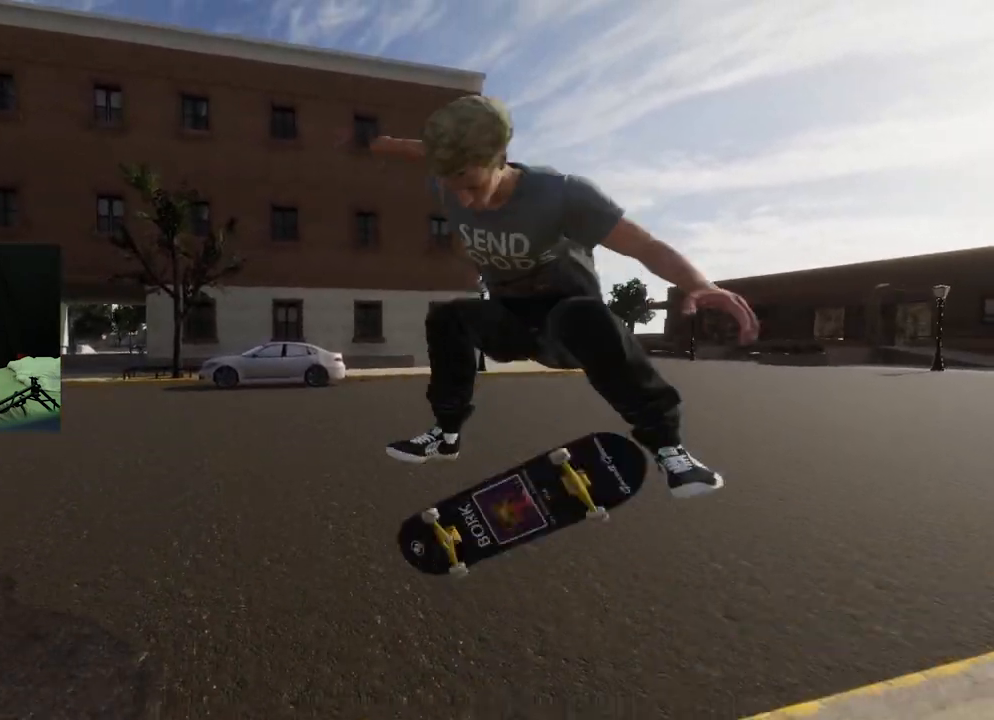
{"buttons": ["R2"], "left_stick": "center", "right_stick": "center", "events": [[50, "L3", "down"], [67, "R3", "down"], [83, "right_stick", "up"], [150, "L3", "up"], [150, "R3", "up"], [200, "right_stick", "center"], [233, "L2", "up"], [500, "R2", "down"]]}
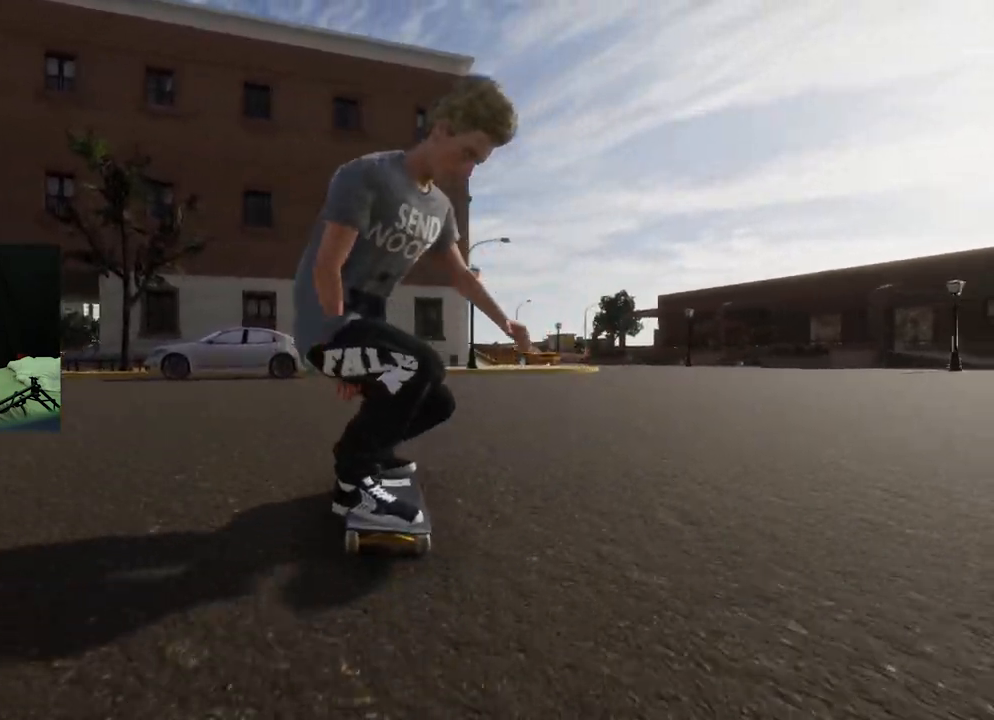
{"buttons": [], "left_stick": "center", "right_stick": "center", "events": [[351, "R2", "up"]]}
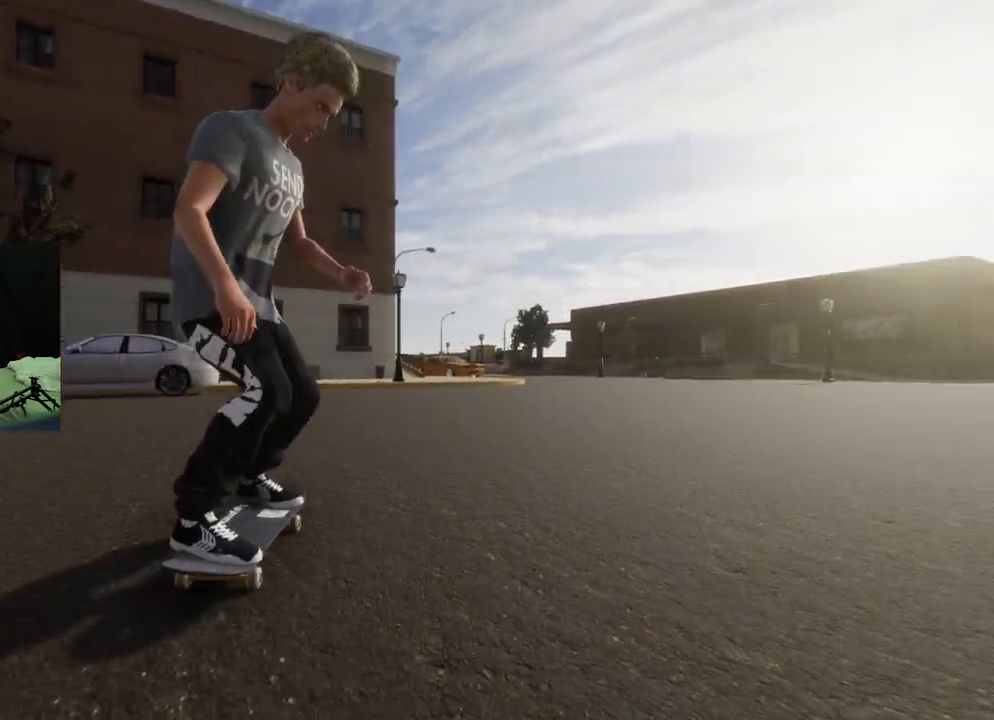
{"buttons": [], "left_stick": "up", "right_stick": "right", "events": [[84, "R2", "down"], [334, "R2", "up"], [334, "left_stick", "up"], [401, "right_stick", "right"]]}
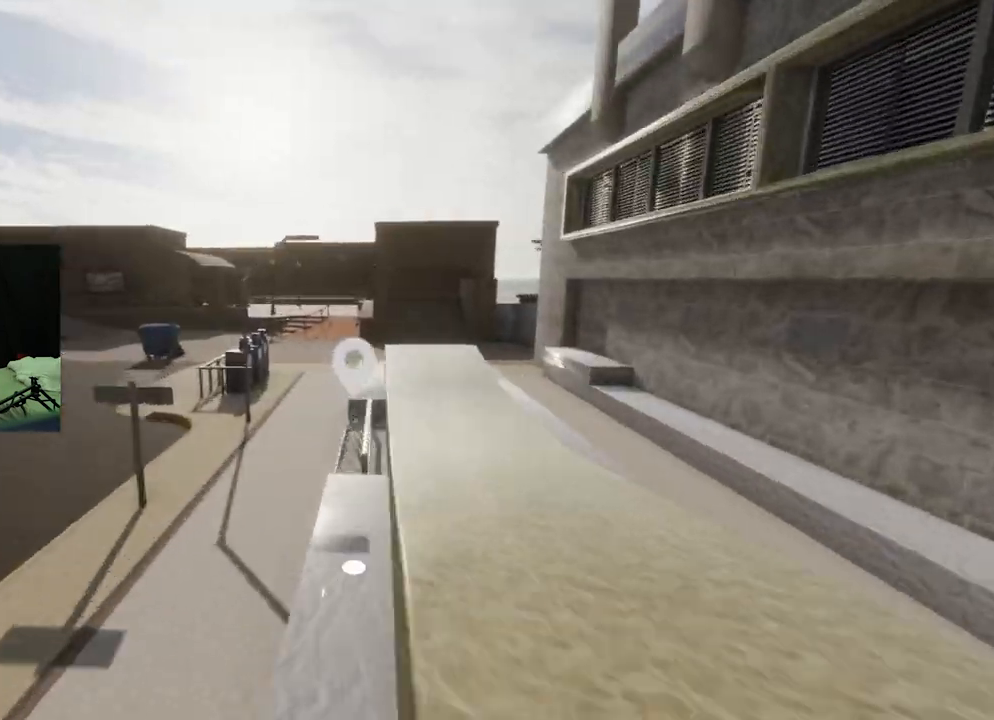
{"buttons": [], "left_stick": "center", "right_stick": "right", "events": [[150, "right_stick", "center"], [217, "left_stick", "center"], [467, "right_stick", "right"]]}
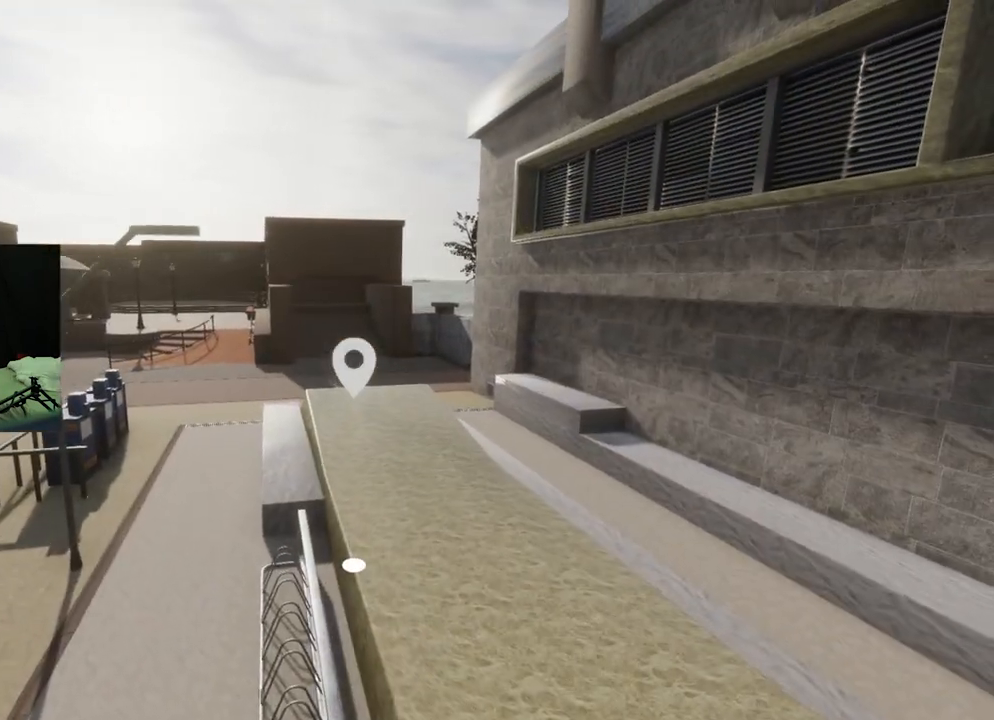
{"buttons": [], "left_stick": "center", "right_stick": "right", "events": []}
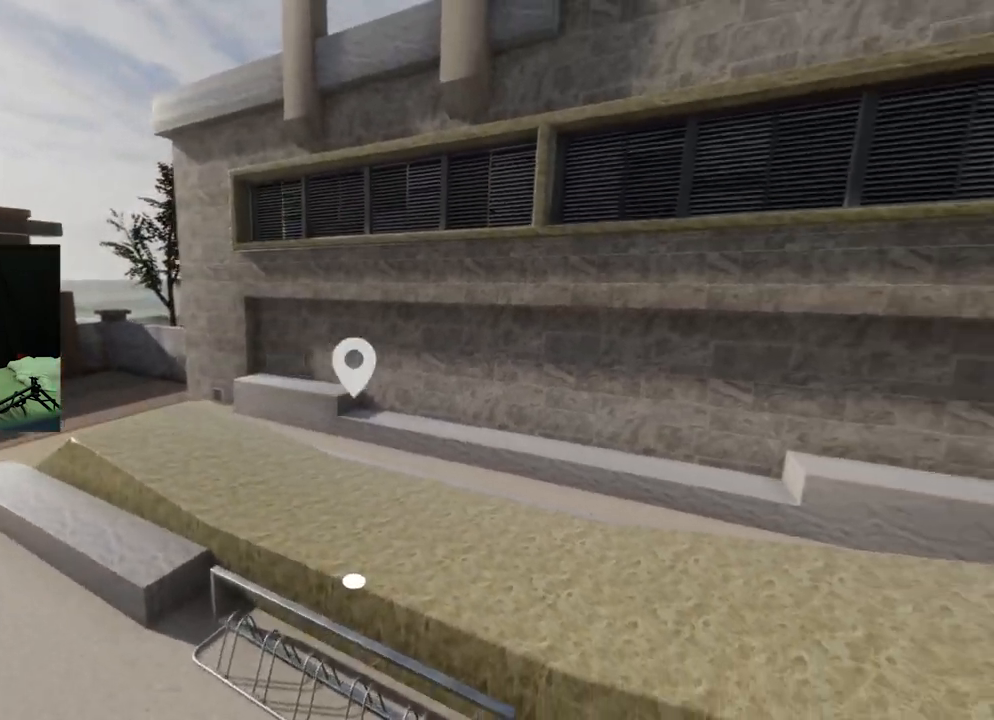
{"buttons": [], "left_stick": "up-left", "right_stick": "right", "events": [[367, "left_stick", "up-left"]]}
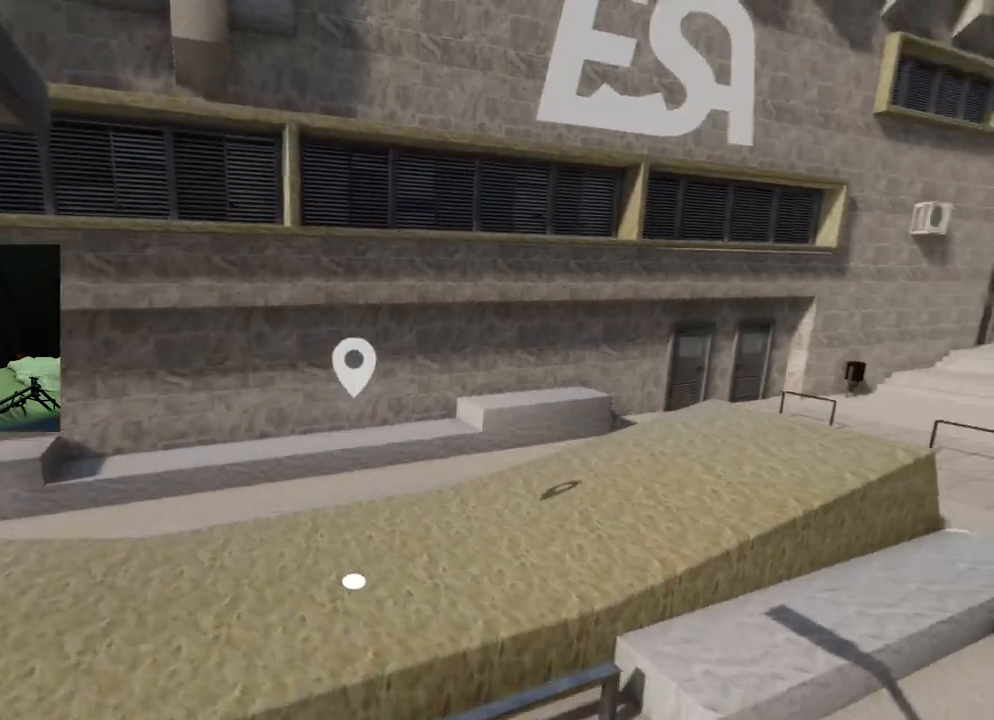
{"buttons": [], "left_stick": "center", "right_stick": "right", "events": [[17, "left_stick", "center"]]}